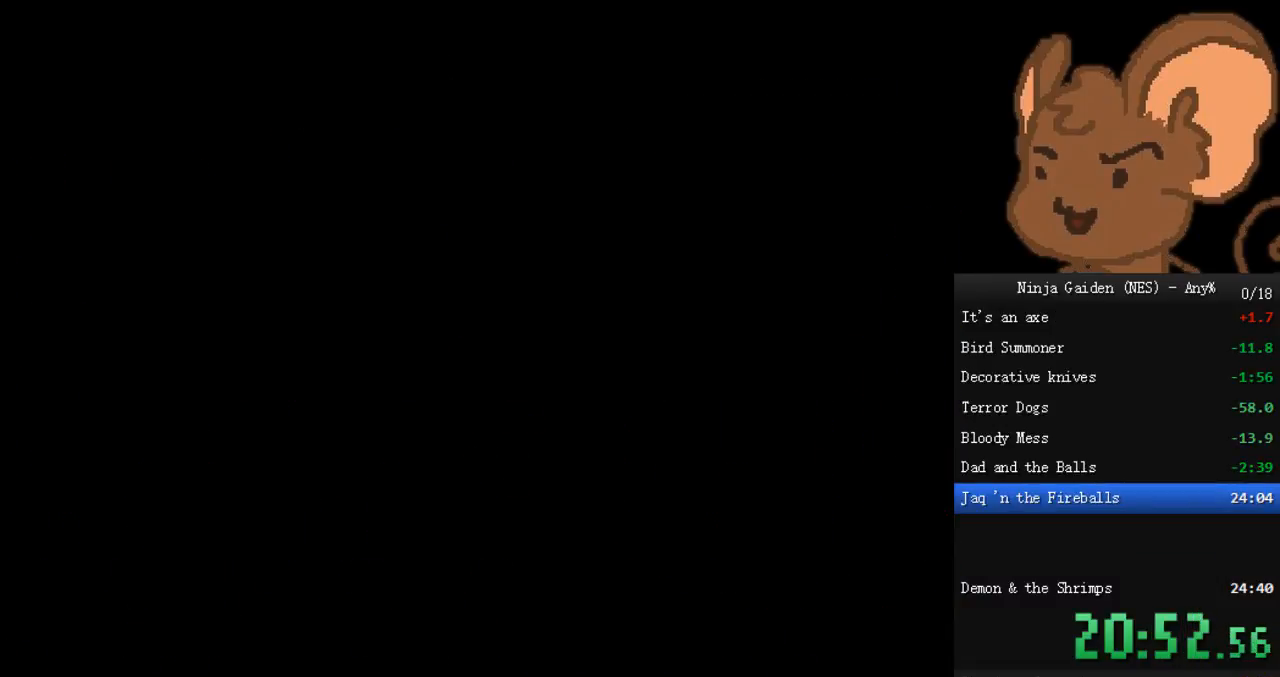
Gameplay with a controller (Nintendo layout); each line is a JSON object with the inputs held at the frame after it. "events" lists button and stick changes between this image and that frame as [ms after this image, input, new state], when the widget could be followed in between. Not read: L3 R3.
{"buttons": ["DPAD_RIGHT"], "events": [[133, "DPAD_RIGHT", "down"]]}
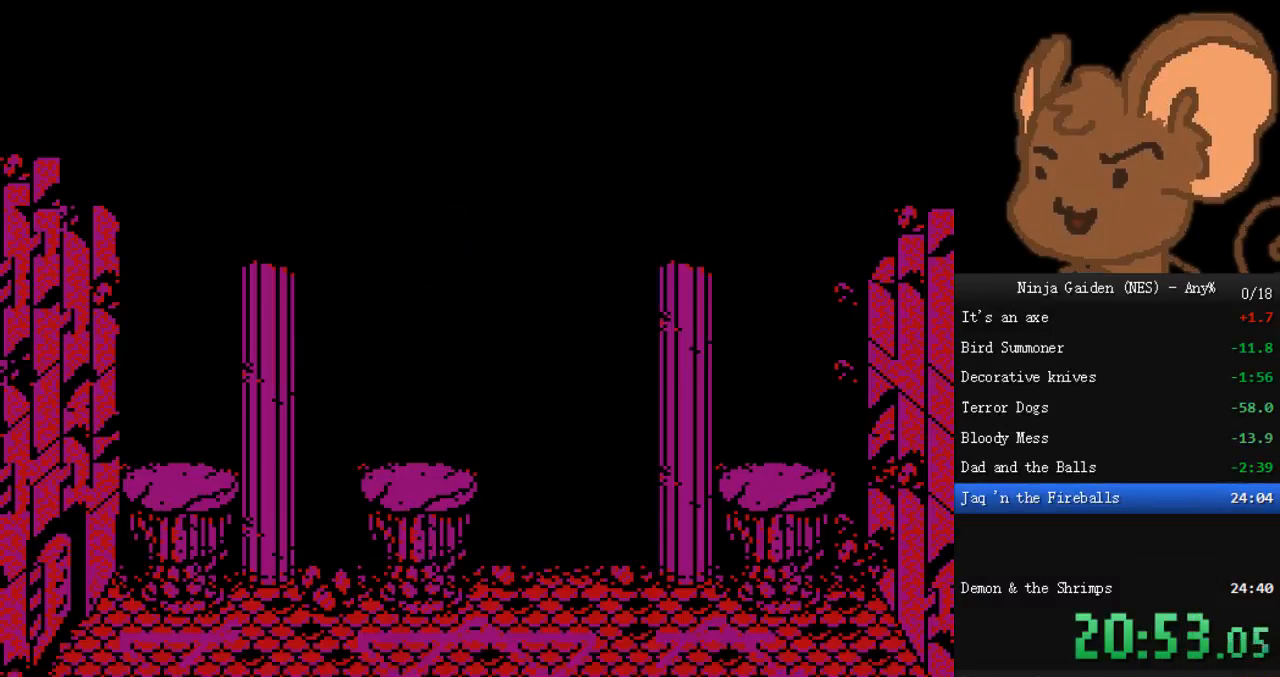
{"buttons": ["DPAD_RIGHT"], "events": []}
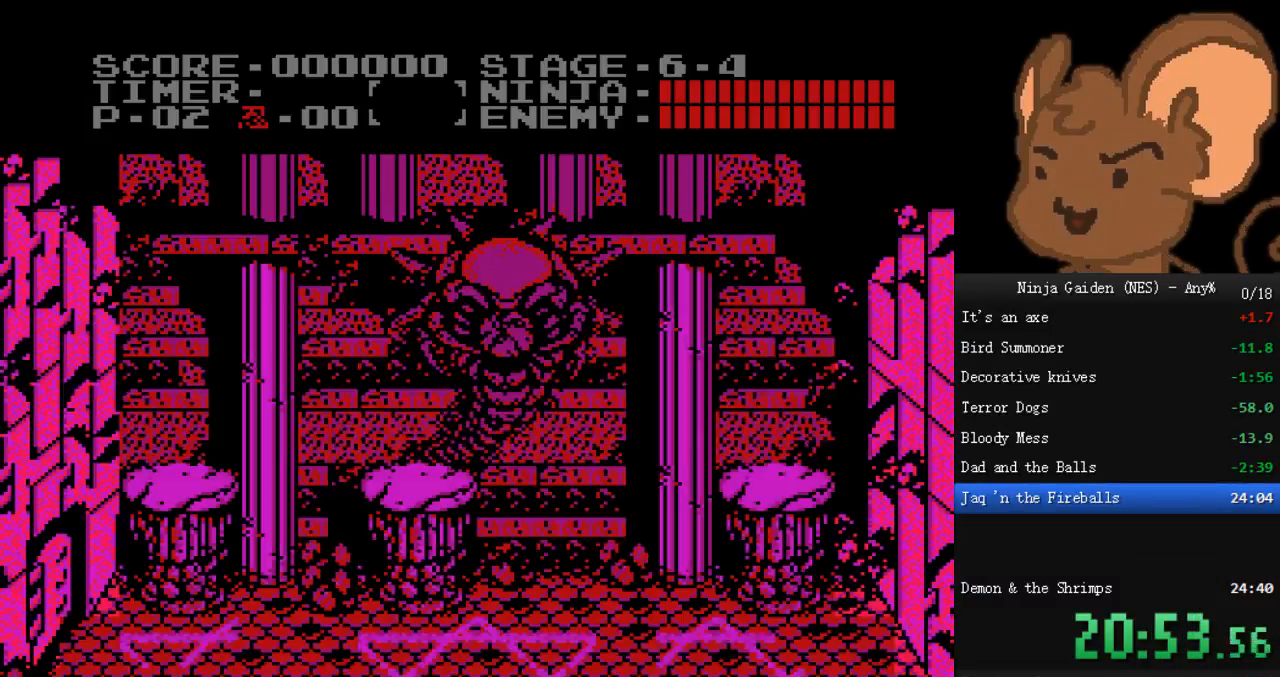
{"buttons": ["DPAD_RIGHT"], "events": []}
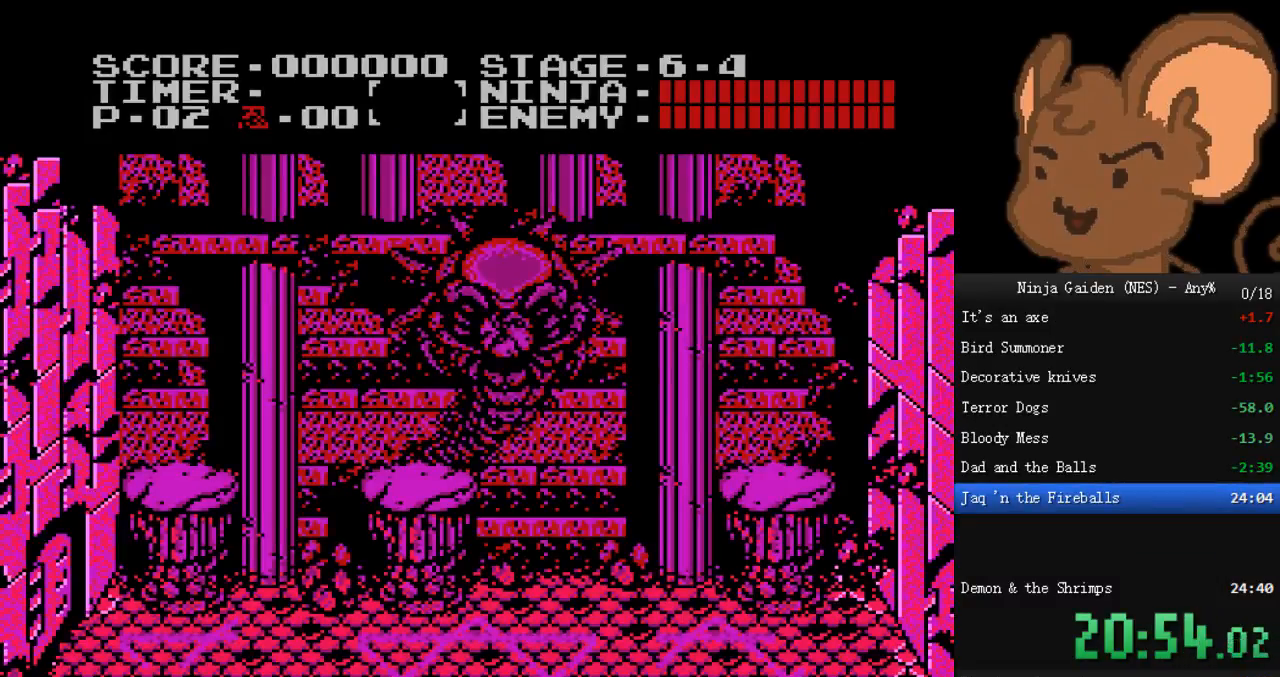
{"buttons": [], "events": [[100, "DPAD_RIGHT", "up"]]}
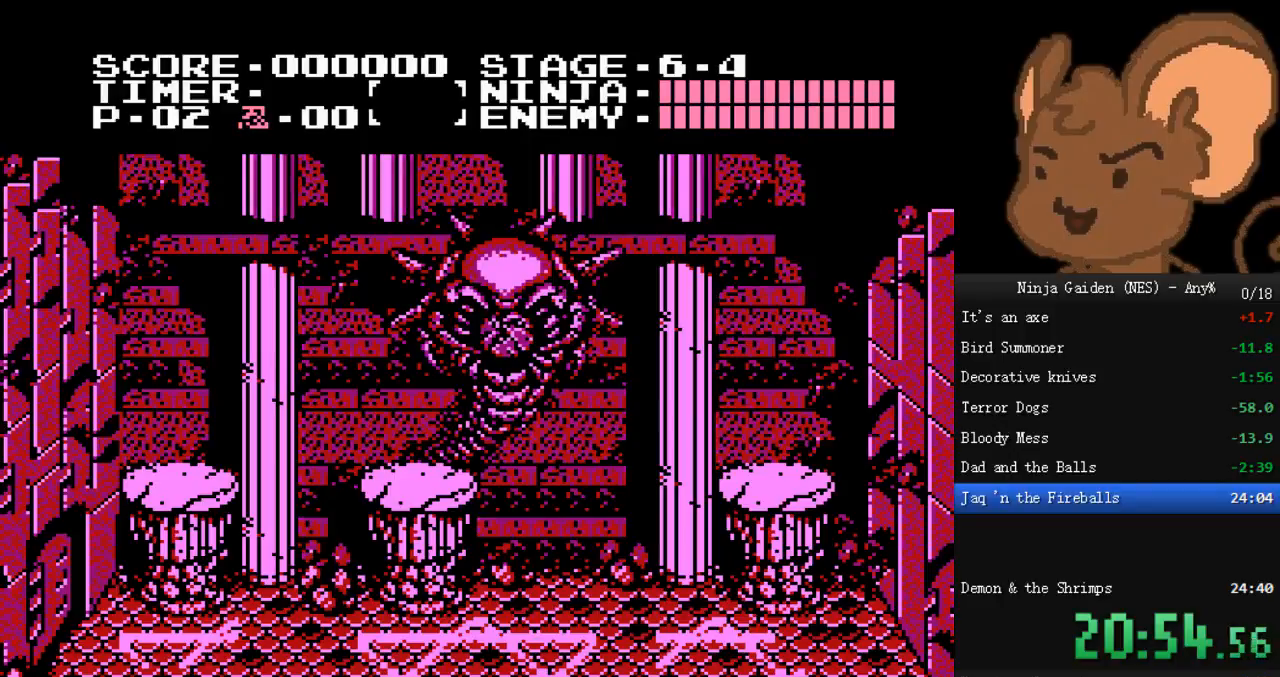
{"buttons": [], "events": [[367, "A", "down"], [433, "DPAD_RIGHT", "down"], [500, "A", "up"], [500, "DPAD_RIGHT", "up"]]}
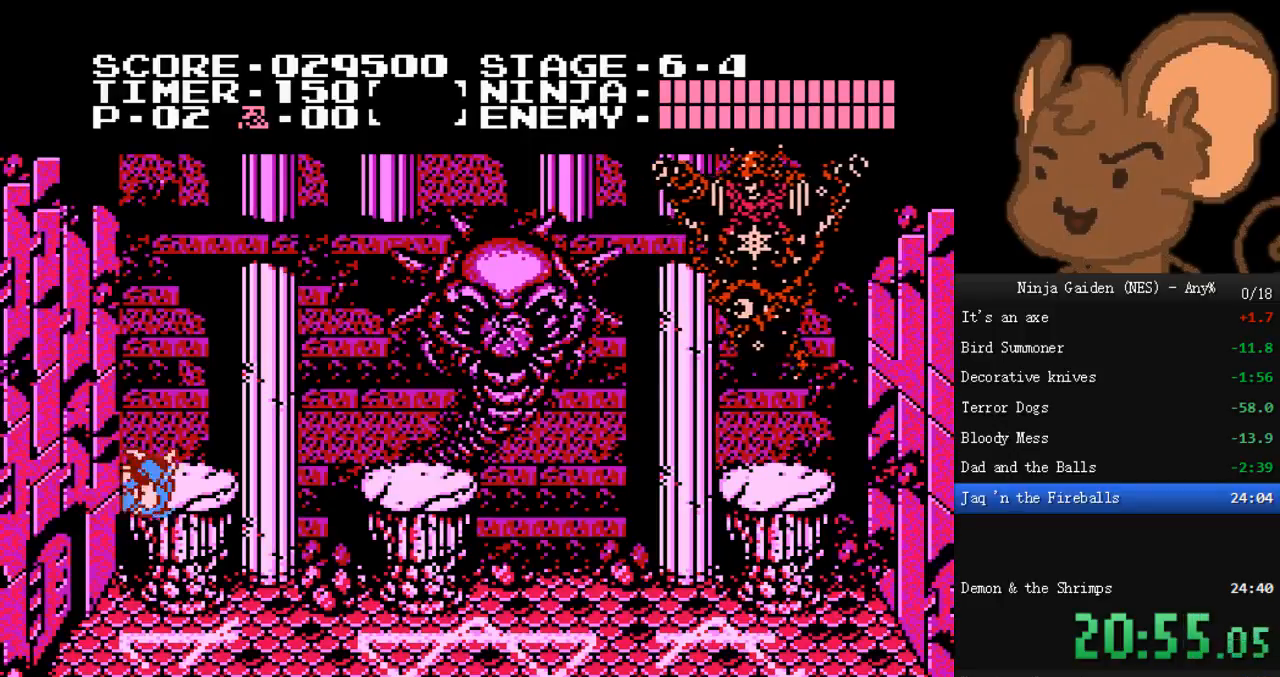
{"buttons": [], "events": []}
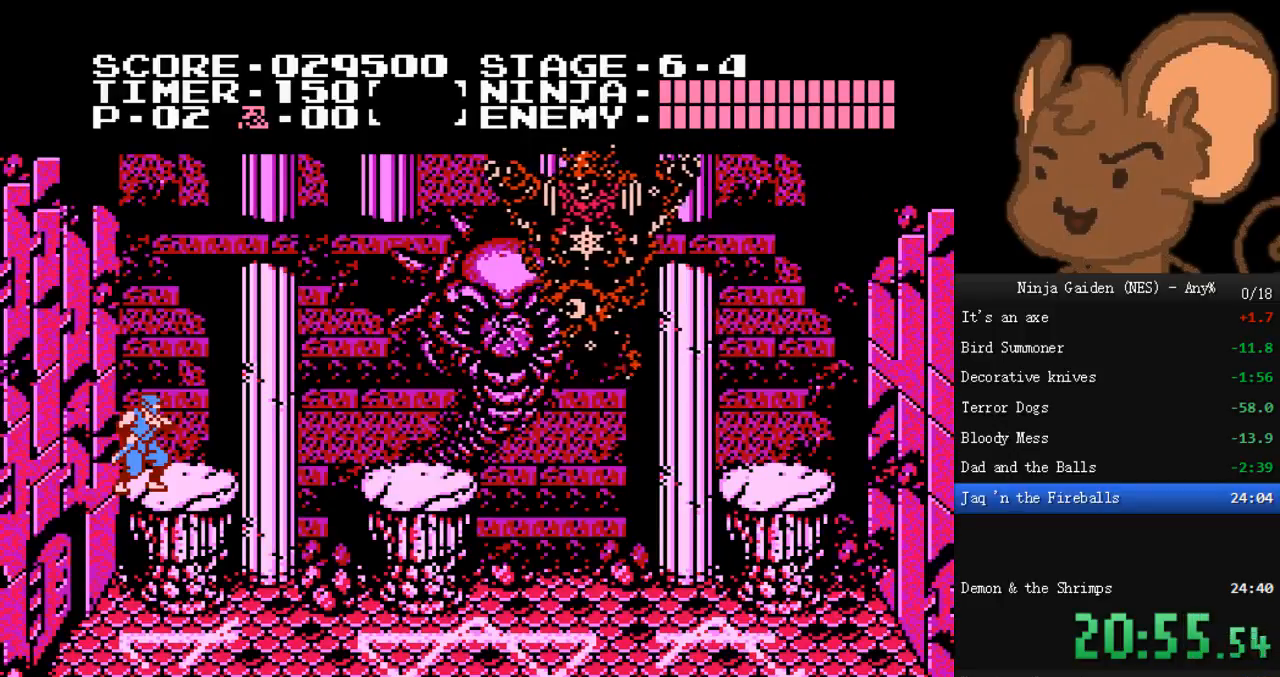
{"buttons": ["A"], "events": [[467, "A", "down"]]}
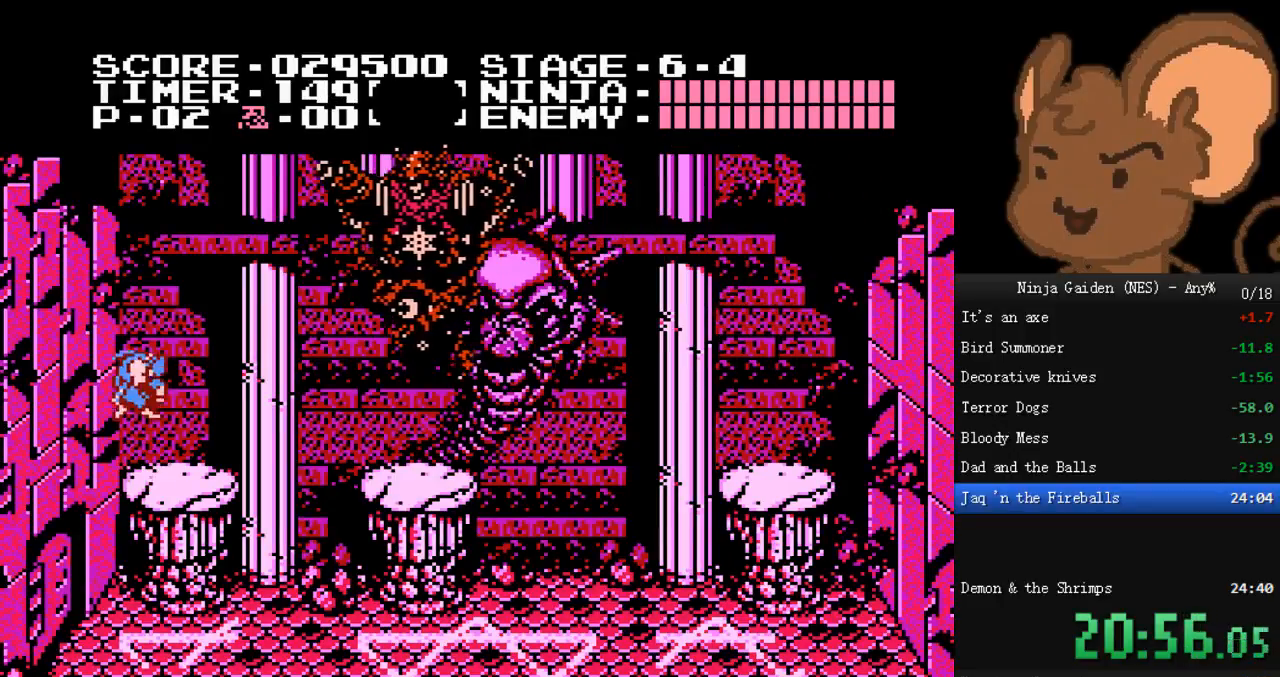
{"buttons": ["B", "DPAD_DOWN"], "events": [[133, "A", "up"], [233, "B", "down"], [233, "DPAD_DOWN", "down"], [300, "B", "up"], [300, "DPAD_DOWN", "up"], [367, "B", "down"], [367, "DPAD_DOWN", "down"], [433, "B", "up"], [433, "DPAD_DOWN", "up"], [500, "B", "down"], [500, "DPAD_DOWN", "down"]]}
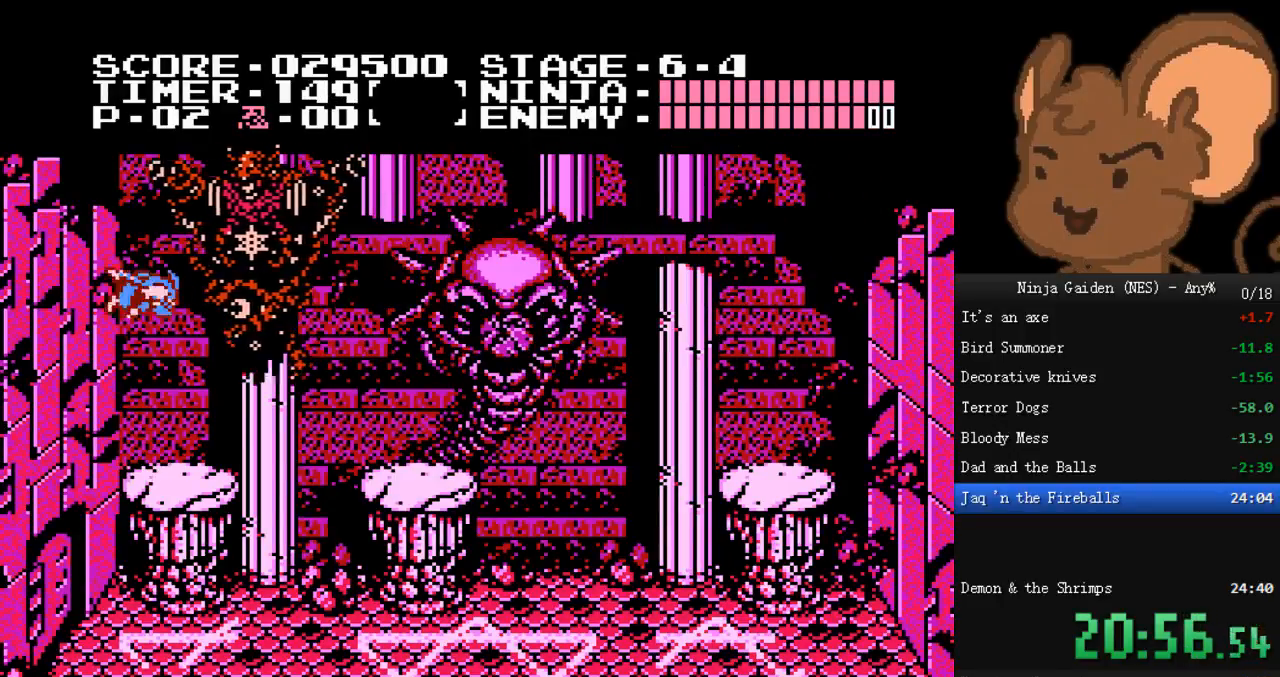
{"buttons": ["A"], "events": [[67, "DPAD_DOWN", "up"], [100, "B", "up"], [100, "DPAD_DOWN", "down"], [200, "DPAD_DOWN", "up"], [467, "A", "down"]]}